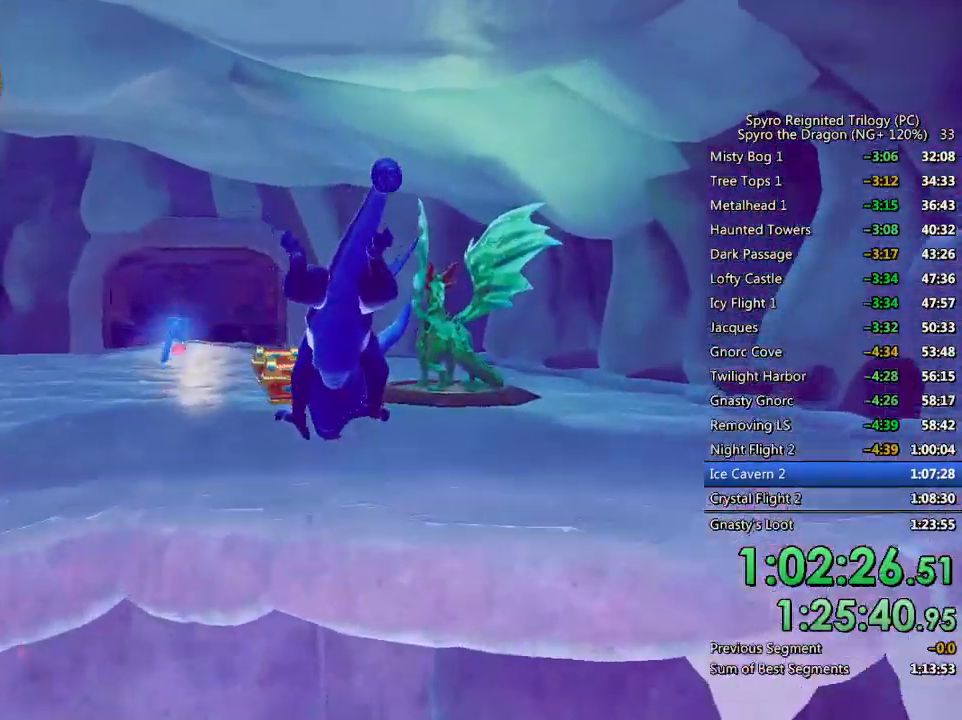
Gameplay with a controller (PlayStation layout); each line is a JSON object with the inputs held at the frame after it. "events" lists button and stick changes between this image and that frame as [ms after this image, input, new state], when the widget could be followed in between.
{"buttons": ["SQUARE"], "left_stick": "center", "right_stick": "center", "events": [[17, "left_stick", "left"], [83, "left_stick", "center"]]}
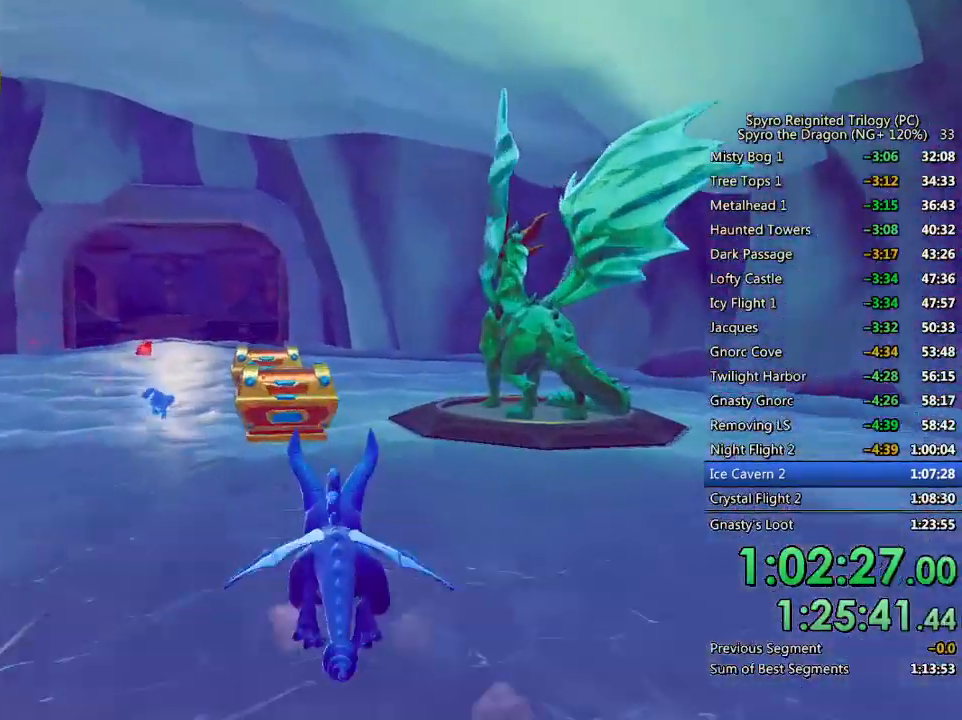
{"buttons": ["CIRCLE"], "left_stick": "up", "right_stick": "center", "events": [[117, "left_stick", "up"], [317, "SQUARE", "up"], [350, "CIRCLE", "down"], [433, "CIRCLE", "up"], [500, "CIRCLE", "down"]]}
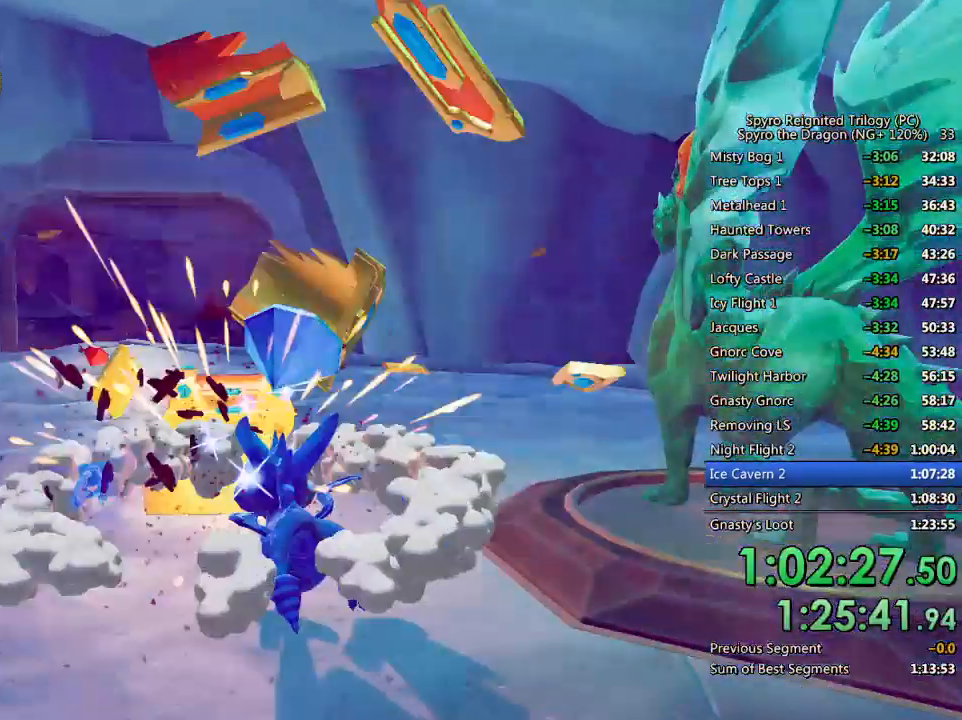
{"buttons": [], "left_stick": "center", "right_stick": "center", "events": [[50, "CIRCLE", "up"], [83, "left_stick", "right"], [100, "CIRCLE", "down"], [133, "left_stick", "down-right"], [167, "CIRCLE", "up"], [483, "left_stick", "center"]]}
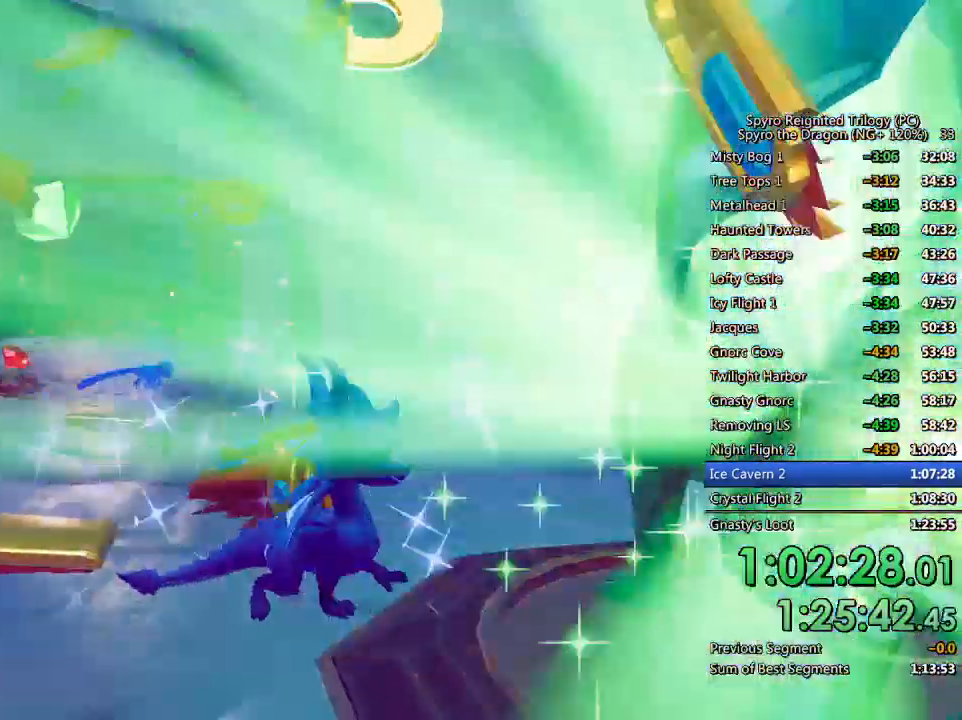
{"buttons": [], "left_stick": "center", "right_stick": "center", "events": [[117, "TRIANGLE", "down"], [150, "TRIANGLE", "up"], [200, "TRIANGLE", "down"], [250, "TRIANGLE", "up"], [300, "TRIANGLE", "down"], [400, "TRIANGLE", "up"], [433, "TRIANGLE", "down"], [500, "TRIANGLE", "up"]]}
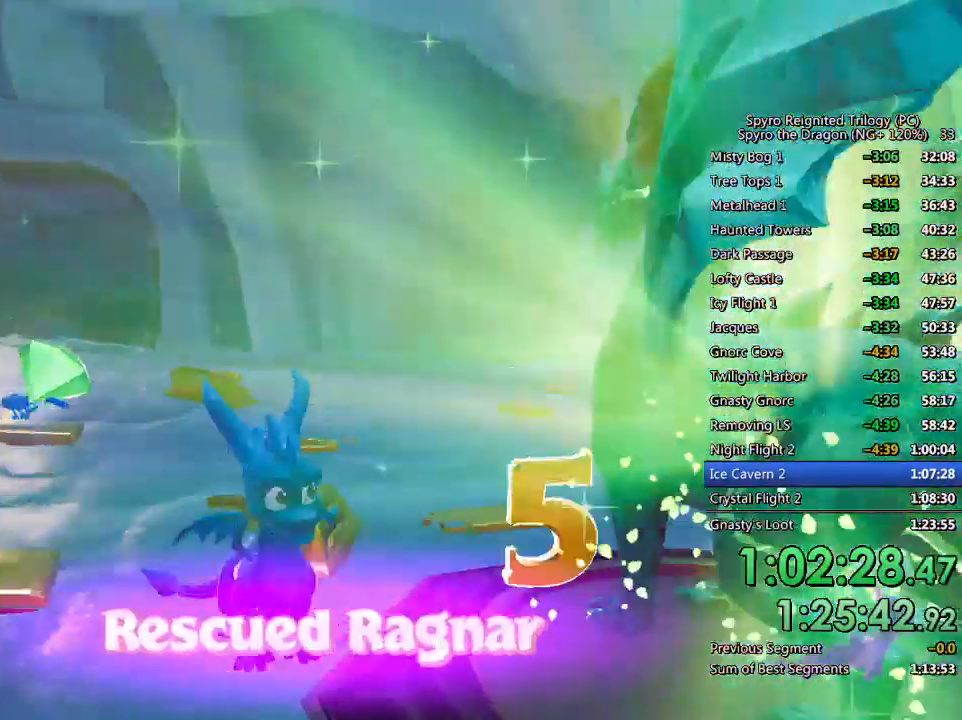
{"buttons": [], "left_stick": "center", "right_stick": "center", "events": [[67, "TRIANGLE", "down"], [117, "TRIANGLE", "up"], [200, "TRIANGLE", "down"], [250, "TRIANGLE", "up"], [317, "TRIANGLE", "down"], [367, "TRIANGLE", "up"], [450, "TRIANGLE", "down"], [500, "TRIANGLE", "up"]]}
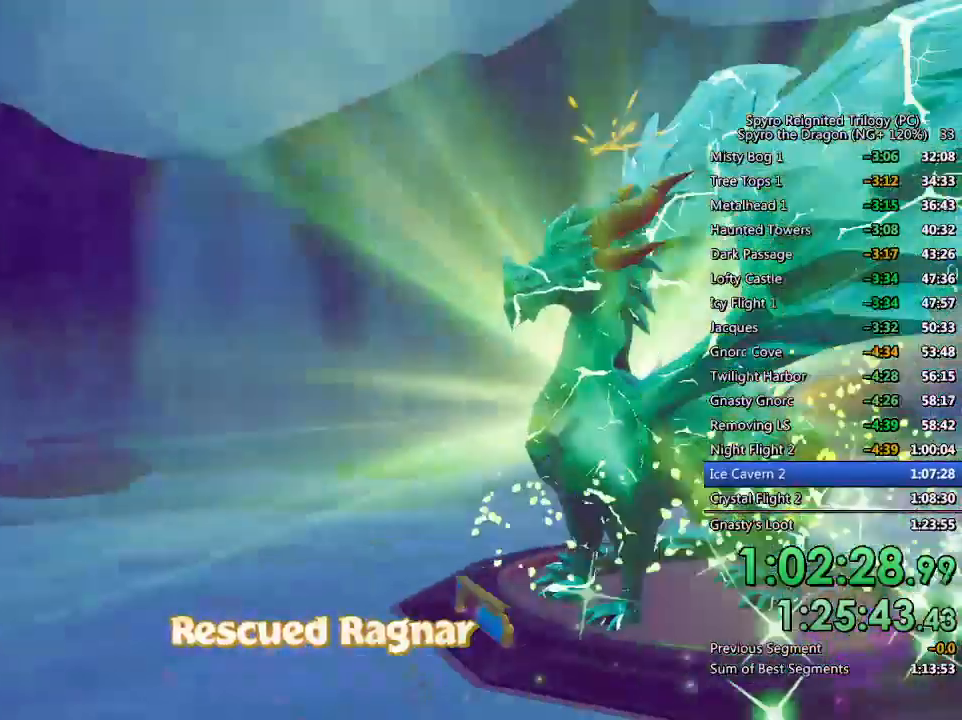
{"buttons": [], "left_stick": "center", "right_stick": "center", "events": [[67, "TRIANGLE", "down"], [117, "TRIANGLE", "up"], [200, "TRIANGLE", "down"], [233, "TRIANGLE", "up"], [317, "TRIANGLE", "down"], [383, "TRIANGLE", "up"], [433, "TRIANGLE", "down"], [483, "TRIANGLE", "up"]]}
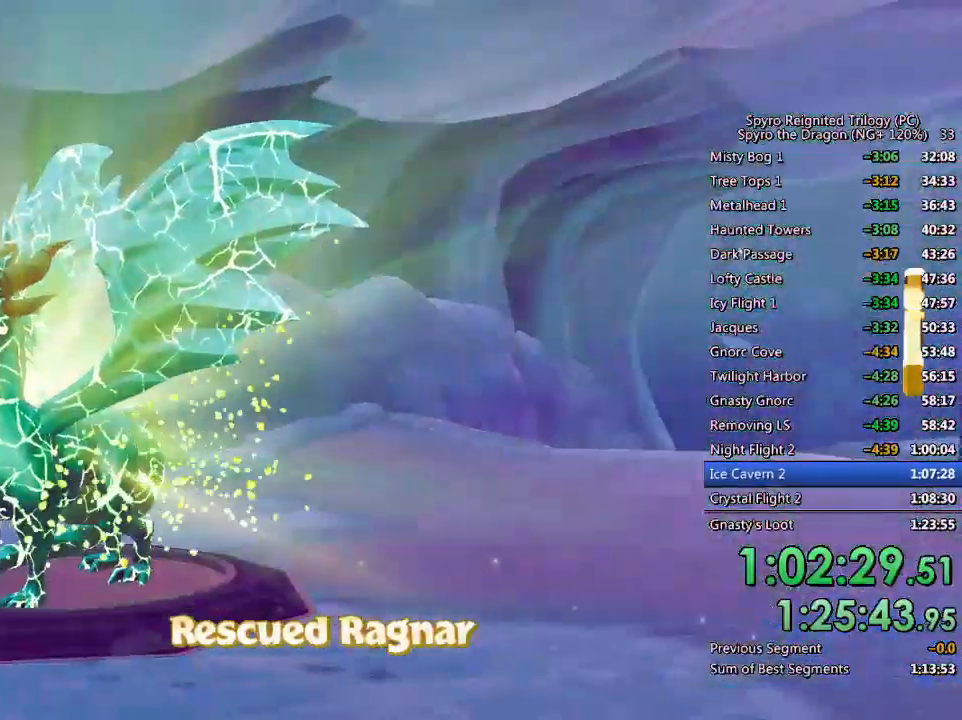
{"buttons": [], "left_stick": "center", "right_stick": "center", "events": [[67, "TRIANGLE", "down"], [117, "TRIANGLE", "up"], [183, "TRIANGLE", "down"], [250, "TRIANGLE", "up"], [317, "TRIANGLE", "down"], [367, "TRIANGLE", "up"], [417, "TRIANGLE", "down"], [500, "TRIANGLE", "up"]]}
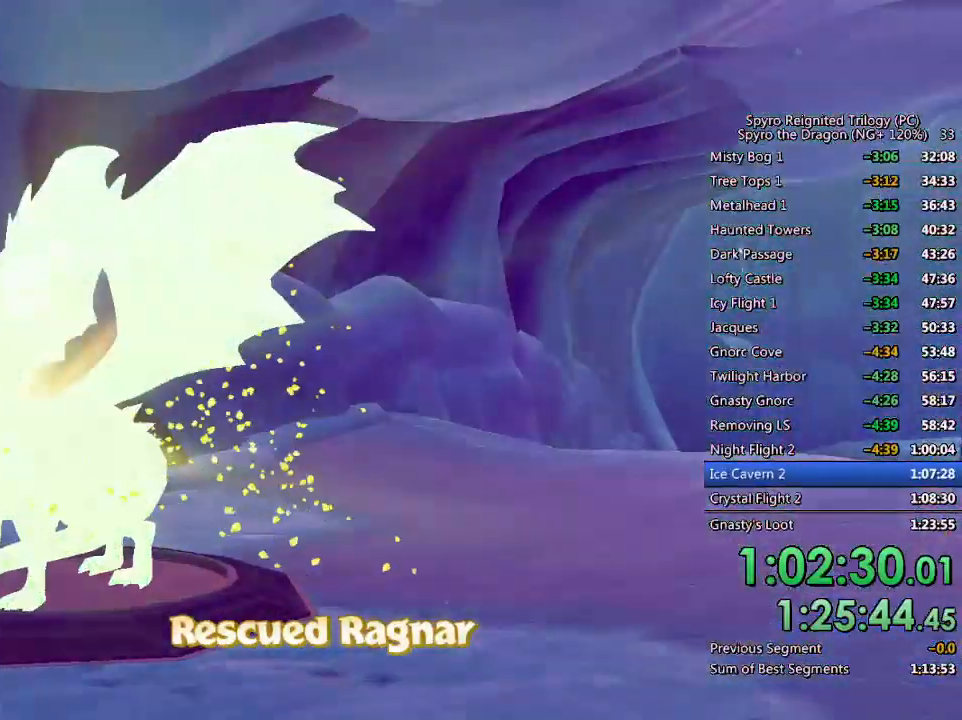
{"buttons": [], "left_stick": "center", "right_stick": "center", "events": [[50, "TRIANGLE", "down"], [117, "TRIANGLE", "up"], [183, "TRIANGLE", "down"], [233, "TRIANGLE", "up"], [317, "TRIANGLE", "down"], [367, "TRIANGLE", "up"], [433, "TRIANGLE", "down"], [500, "TRIANGLE", "up"]]}
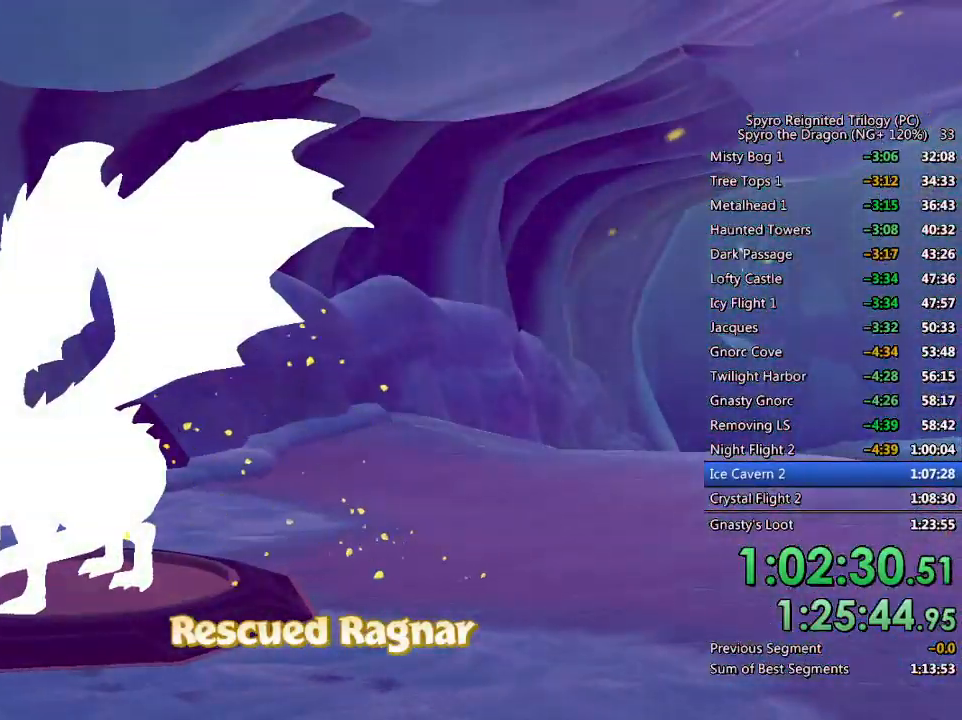
{"buttons": [], "left_stick": "center", "right_stick": "center", "events": [[33, "TRIANGLE", "down"], [117, "TRIANGLE", "up"], [167, "TRIANGLE", "down"], [233, "TRIANGLE", "up"], [283, "TRIANGLE", "down"], [350, "TRIANGLE", "up"], [400, "TRIANGLE", "down"], [483, "TRIANGLE", "up"]]}
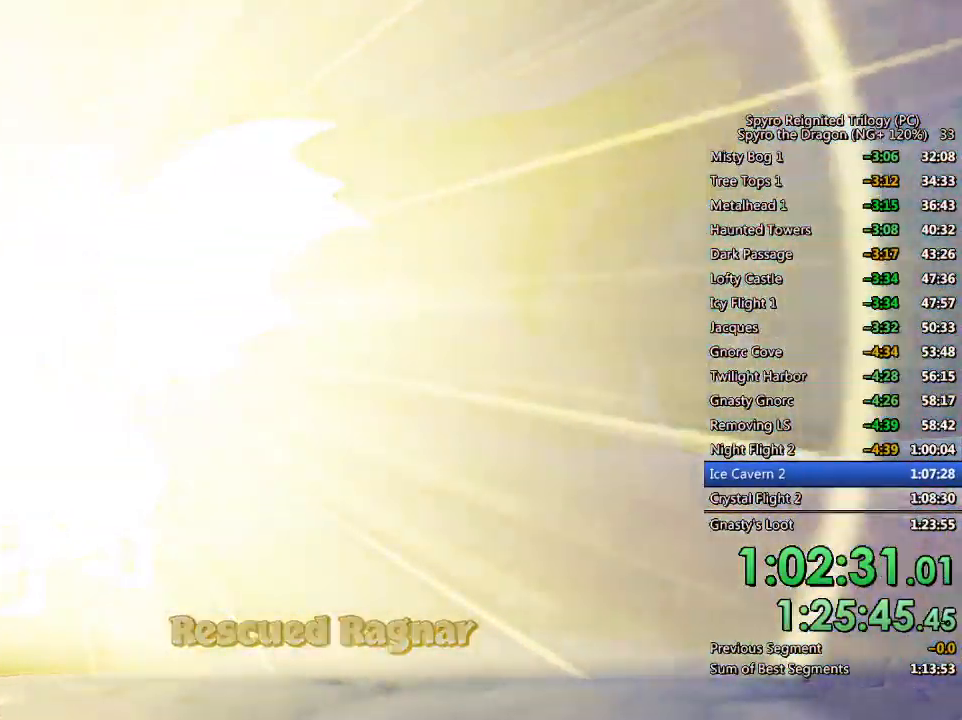
{"buttons": ["SQUARE"], "left_stick": "up-left", "right_stick": "center", "events": [[133, "TRIANGLE", "down"], [150, "left_stick", "up-left"], [233, "TRIANGLE", "up"], [267, "SQUARE", "down"]]}
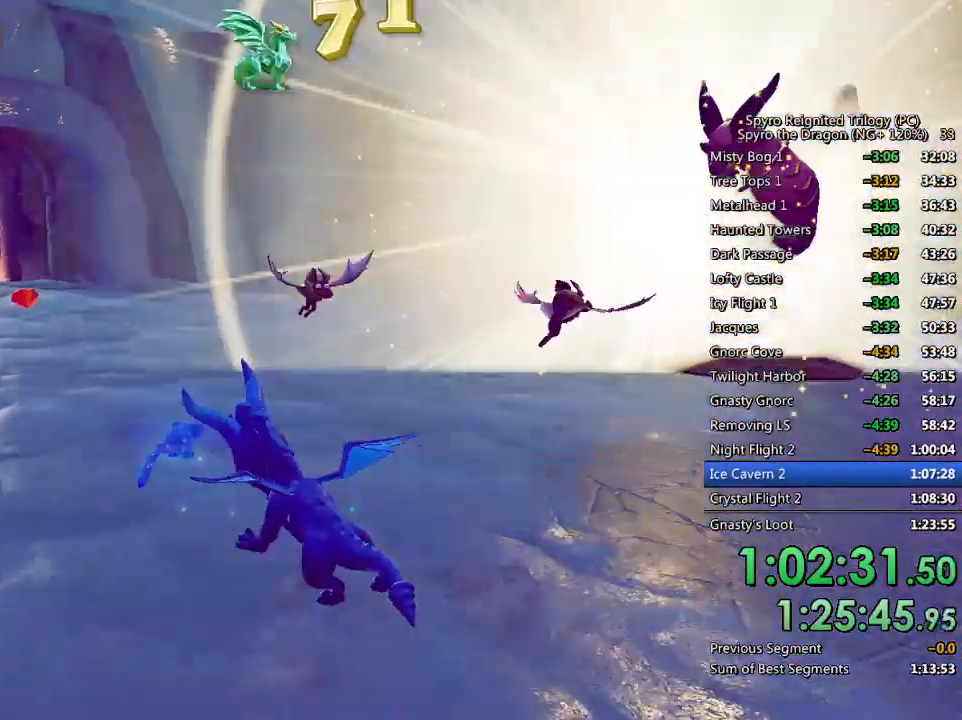
{"buttons": ["SQUARE"], "left_stick": "up", "right_stick": "center", "events": [[100, "SQUARE", "up"], [100, "right_stick", "down-left"], [200, "left_stick", "up-right"], [333, "right_stick", "center"], [433, "left_stick", "up"], [450, "SQUARE", "down"]]}
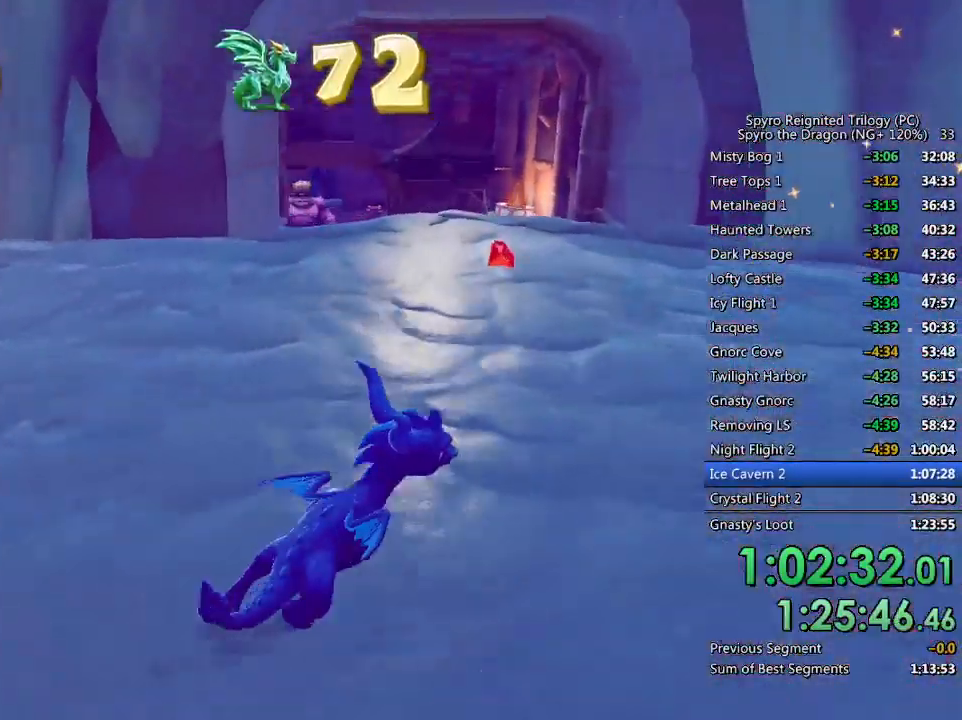
{"buttons": ["SQUARE"], "left_stick": "up-left", "right_stick": "center", "events": [[133, "left_stick", "up-left"]]}
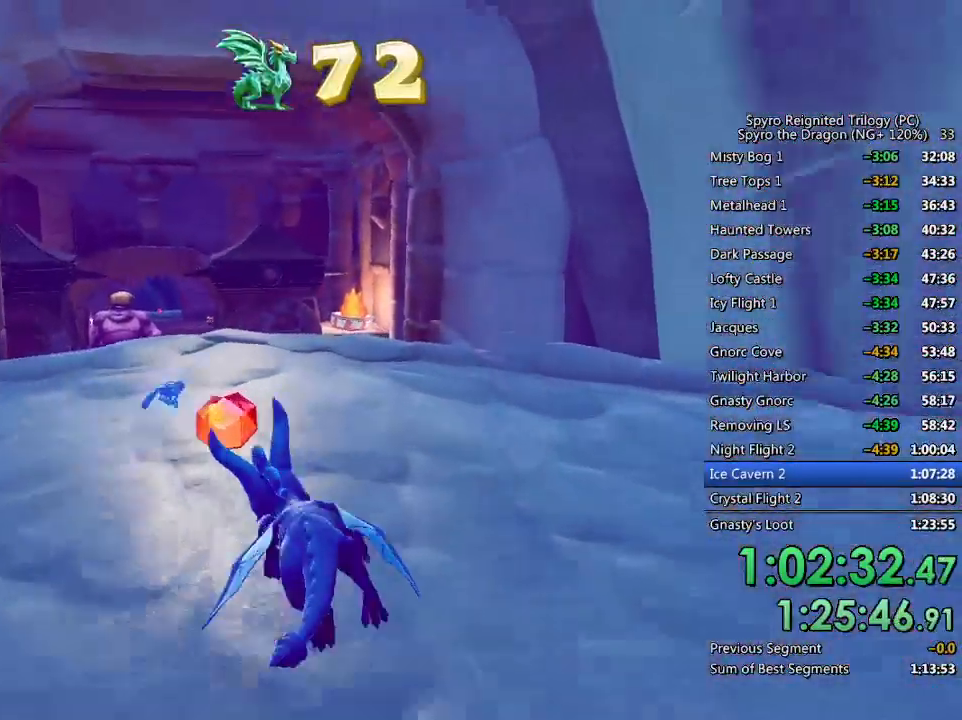
{"buttons": ["SQUARE"], "left_stick": "up", "right_stick": "center", "events": [[83, "left_stick", "center"], [167, "left_stick", "left"], [233, "left_stick", "center"], [383, "left_stick", "up"]]}
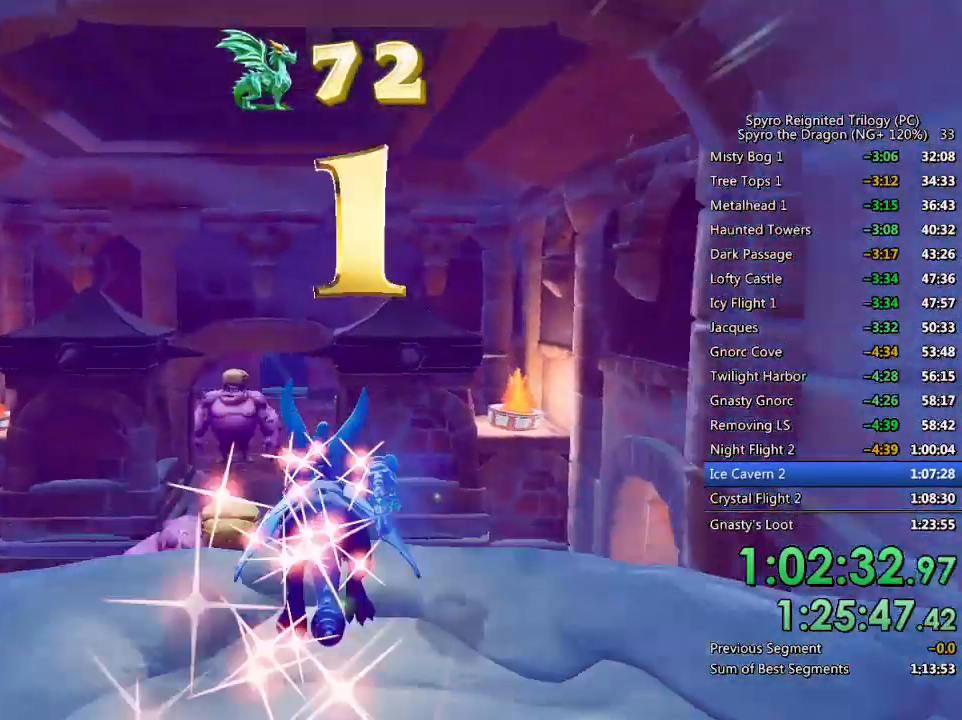
{"buttons": ["SQUARE"], "left_stick": "up", "right_stick": "center", "events": [[300, "SQUARE", "up"], [317, "CIRCLE", "down"], [383, "CIRCLE", "up"], [433, "SQUARE", "down"]]}
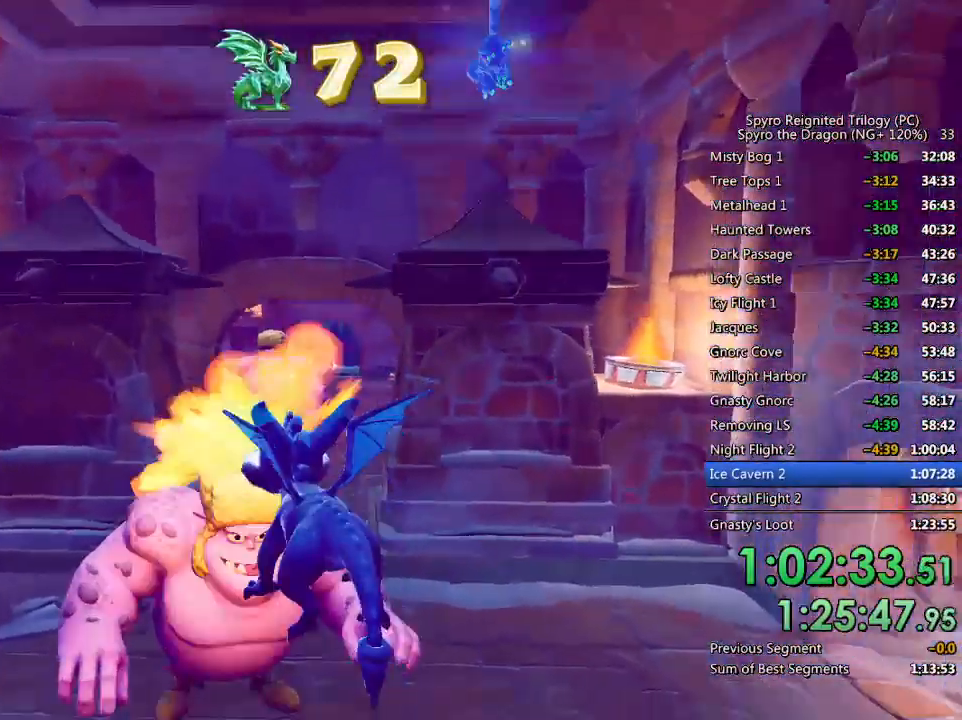
{"buttons": ["SQUARE"], "left_stick": "up-right", "right_stick": "center", "events": [[300, "left_stick", "center"], [400, "left_stick", "up-right"]]}
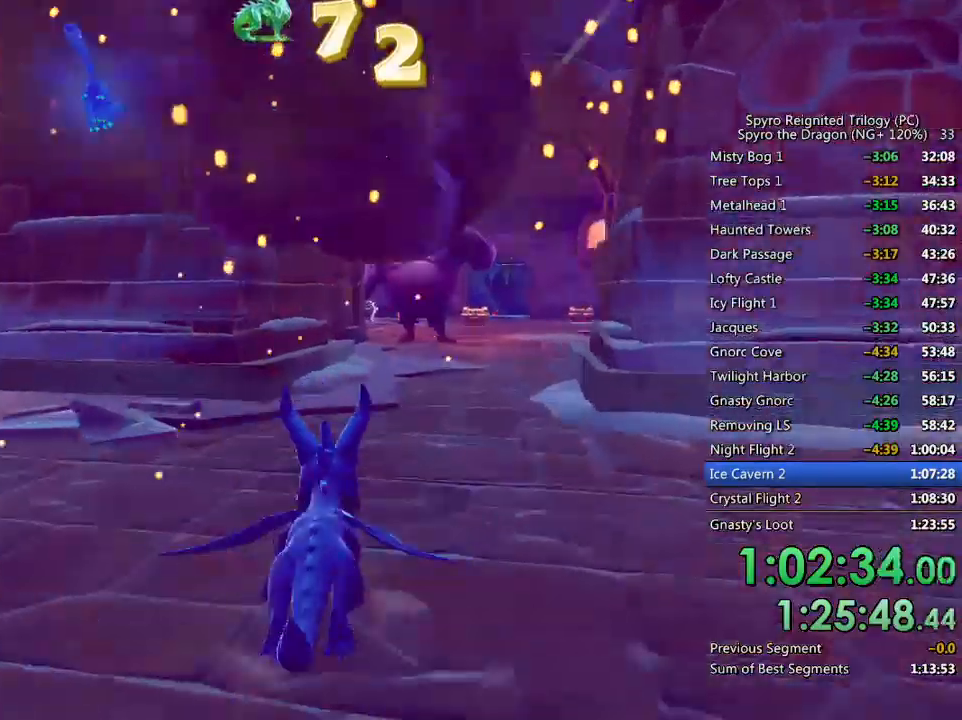
{"buttons": ["SQUARE"], "left_stick": "up", "right_stick": "center", "events": [[17, "left_stick", "center"], [183, "left_stick", "up-right"], [283, "left_stick", "center"], [467, "left_stick", "up"]]}
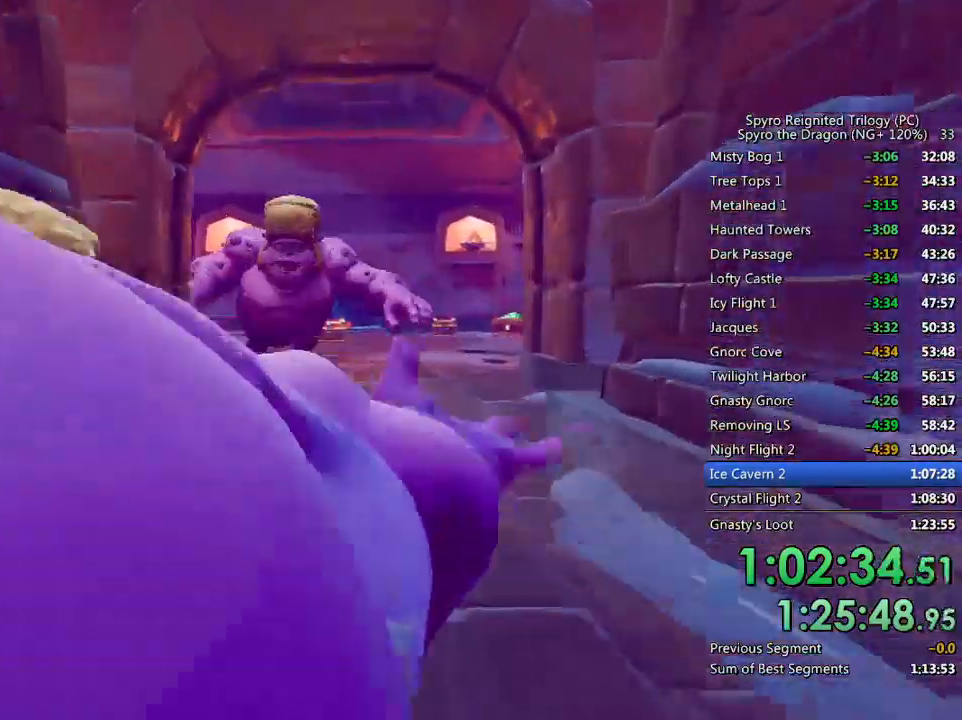
{"buttons": [], "left_stick": "up", "right_stick": "center", "events": [[367, "SQUARE", "up"], [400, "CIRCLE", "down"], [483, "CIRCLE", "up"]]}
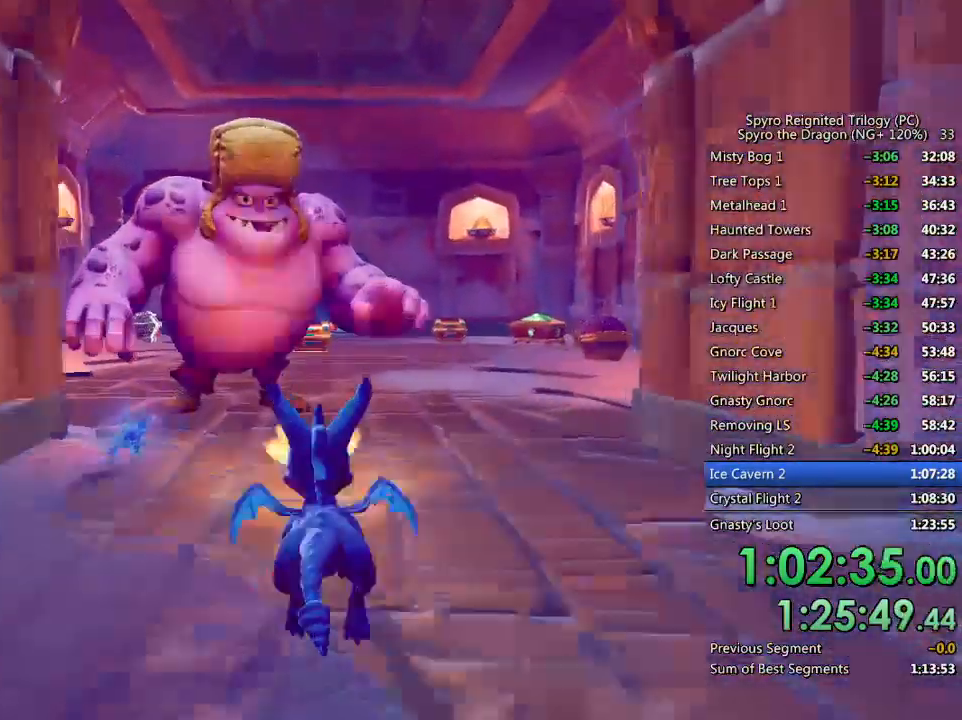
{"buttons": ["SQUARE"], "left_stick": "up-left", "right_stick": "center", "events": [[33, "SQUARE", "down"], [133, "left_stick", "up-left"]]}
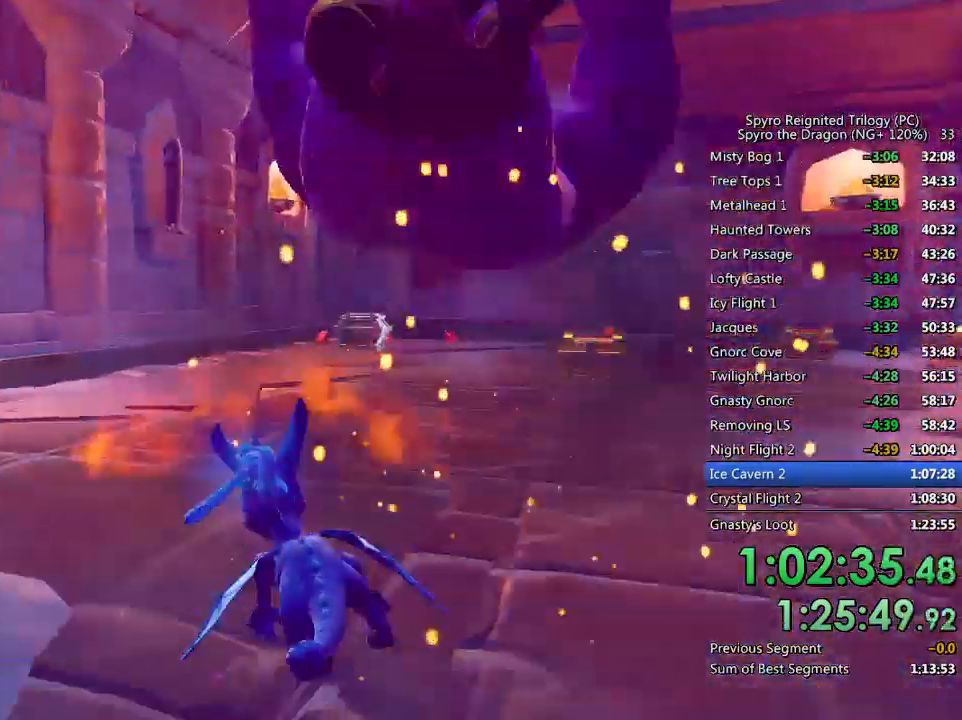
{"buttons": ["SQUARE"], "left_stick": "center", "right_stick": "center", "events": [[117, "left_stick", "right"], [367, "left_stick", "center"]]}
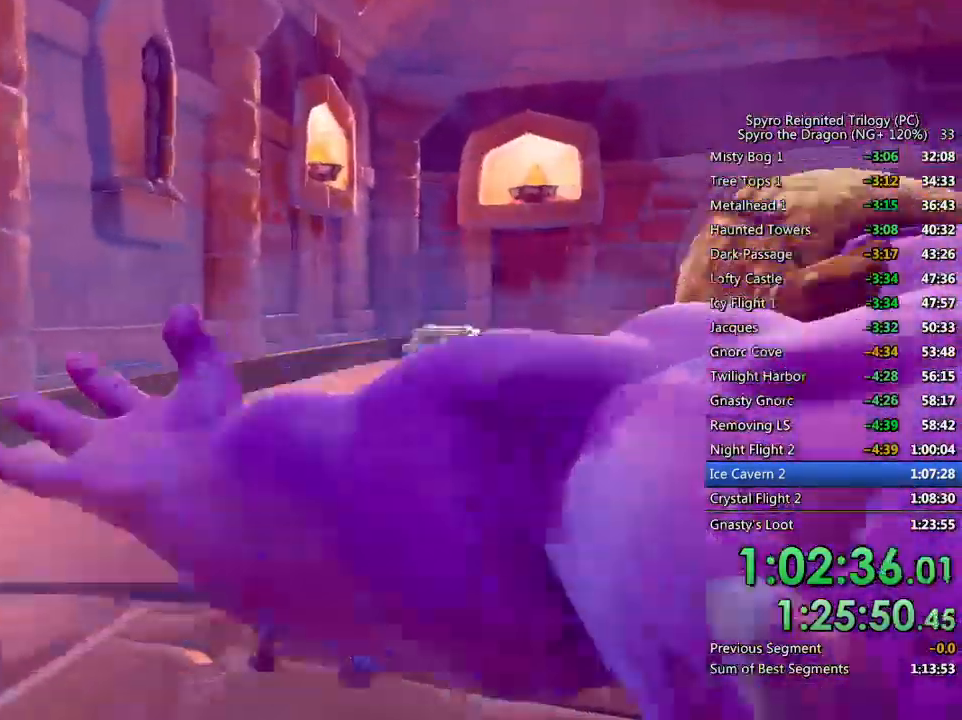
{"buttons": ["SQUARE"], "left_stick": "center", "right_stick": "center", "events": [[233, "left_stick", "up-right"], [333, "left_stick", "center"]]}
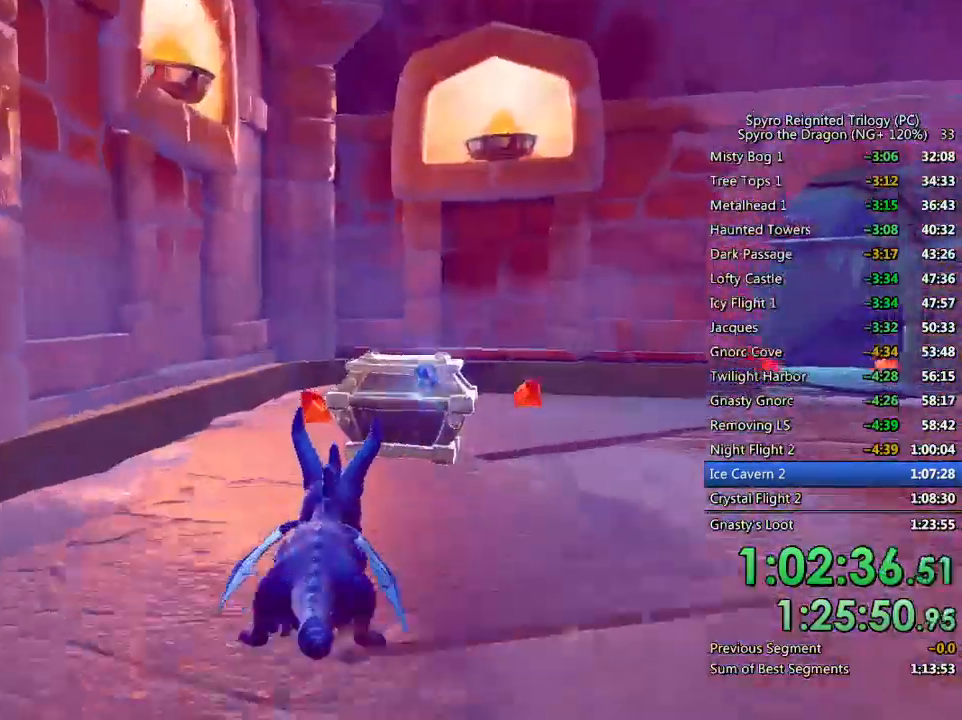
{"buttons": ["SQUARE"], "left_stick": "right", "right_stick": "center", "events": [[100, "left_stick", "right"], [217, "right_stick", "right"], [300, "SQUARE", "up"], [400, "right_stick", "center"], [417, "SQUARE", "down"]]}
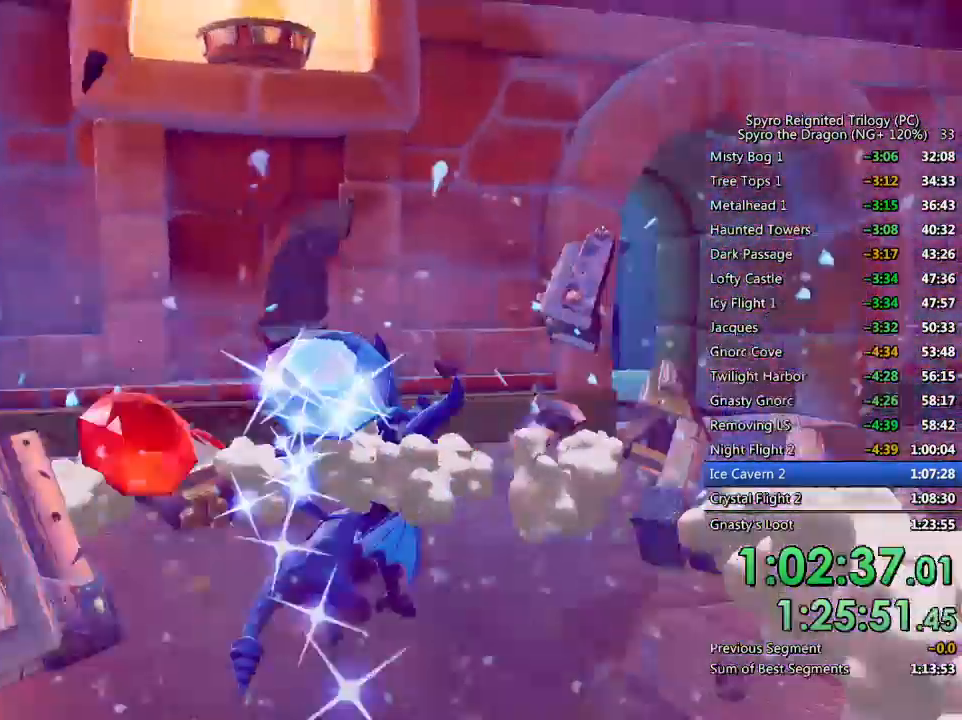
{"buttons": ["SQUARE"], "left_stick": "left", "right_stick": "center", "events": [[200, "left_stick", "up-left"], [417, "left_stick", "left"]]}
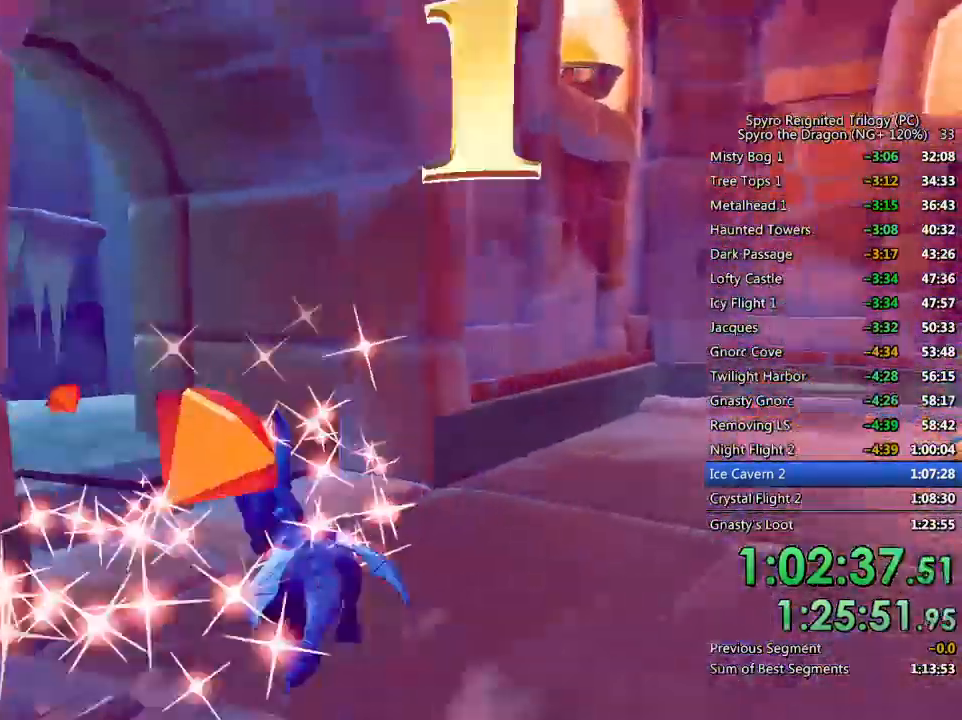
{"buttons": [], "left_stick": "down", "right_stick": "right", "events": [[117, "left_stick", "up-left"], [250, "right_stick", "right"], [283, "SQUARE", "up"], [450, "left_stick", "center"], [500, "left_stick", "down"]]}
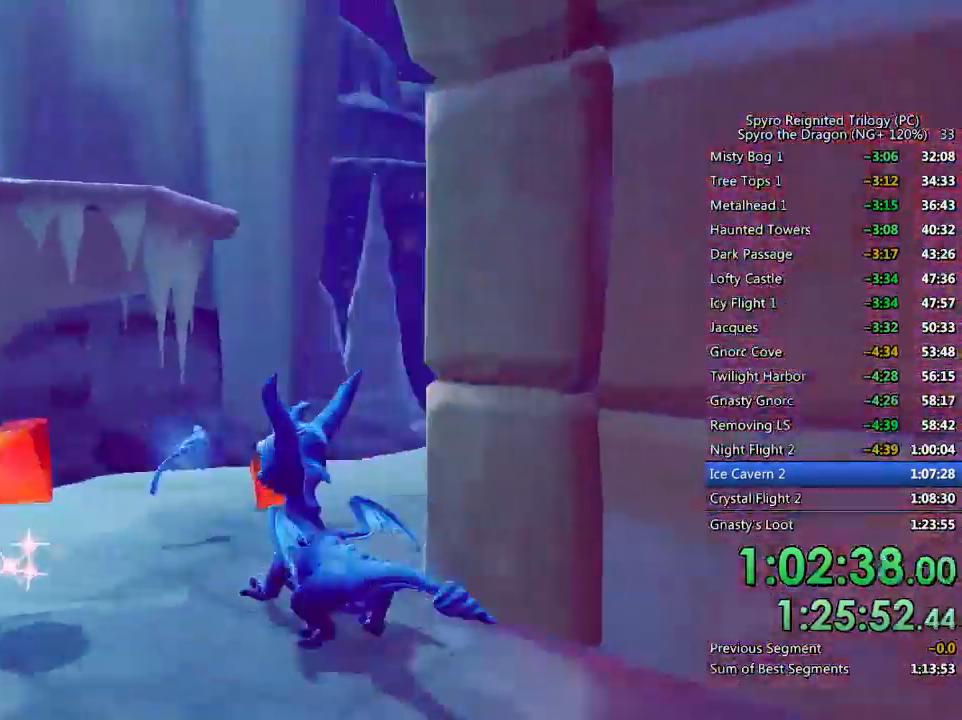
{"buttons": ["SQUARE"], "left_stick": "up-right", "right_stick": "center", "events": [[117, "left_stick", "down-right"], [267, "left_stick", "right"], [367, "left_stick", "up-right"], [400, "right_stick", "center"], [433, "SQUARE", "down"]]}
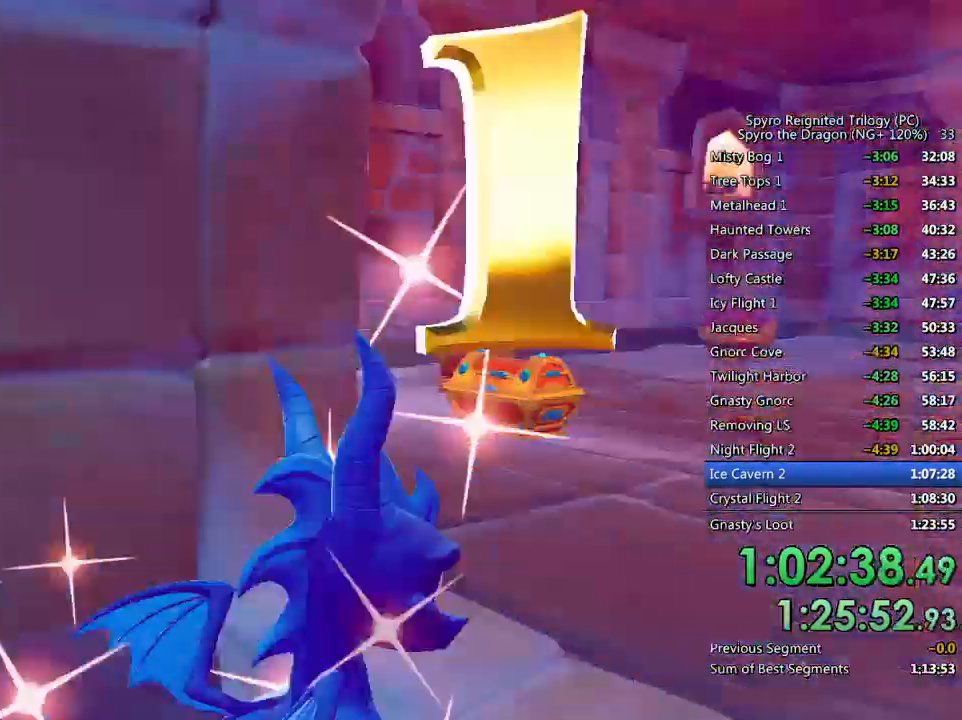
{"buttons": ["SQUARE"], "left_stick": "up-left", "right_stick": "center", "events": [[50, "left_stick", "up-left"], [167, "SQUARE", "up"], [200, "right_stick", "down-left"], [450, "right_stick", "center"], [483, "SQUARE", "down"]]}
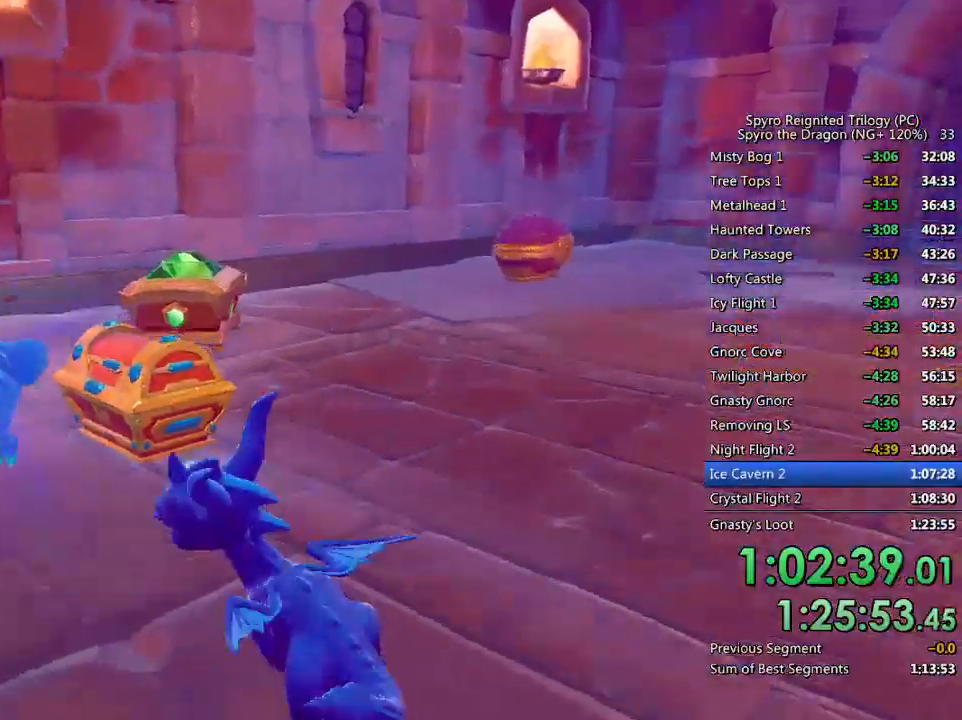
{"buttons": ["CROSS"], "left_stick": "up-right", "right_stick": "right", "events": [[67, "left_stick", "up-right"], [217, "SQUARE", "up"], [283, "CIRCLE", "down"], [300, "left_stick", "up"], [400, "left_stick", "up-right"], [417, "CIRCLE", "up"], [450, "right_stick", "right"], [483, "CROSS", "down"]]}
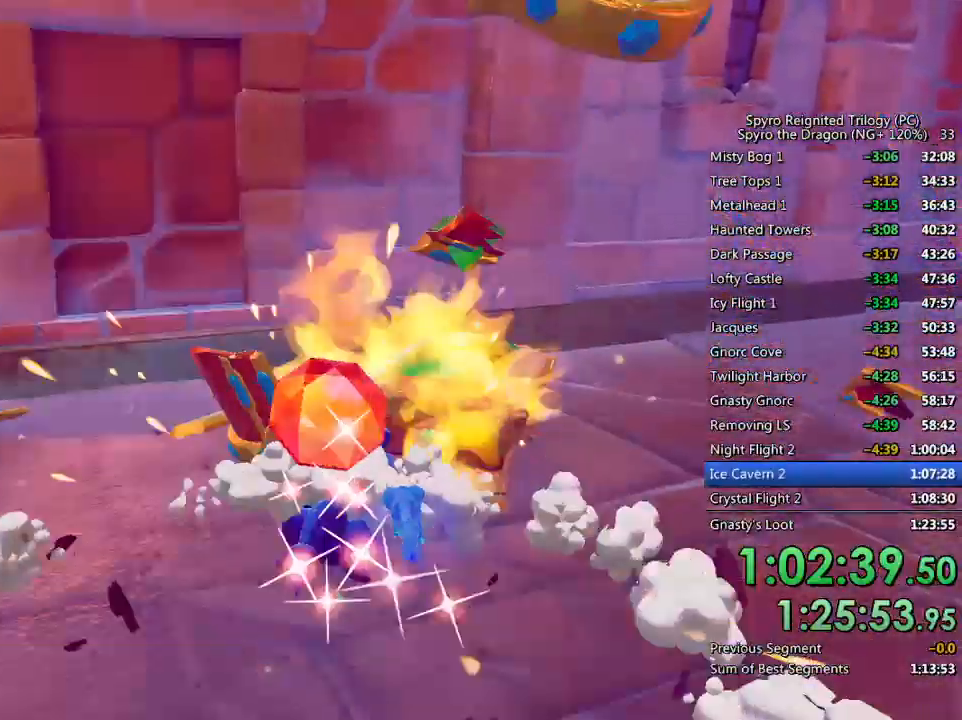
{"buttons": [], "left_stick": "up-right", "right_stick": "right", "events": [[50, "left_stick", "up"], [217, "left_stick", "up-right"], [283, "CROSS", "up"]]}